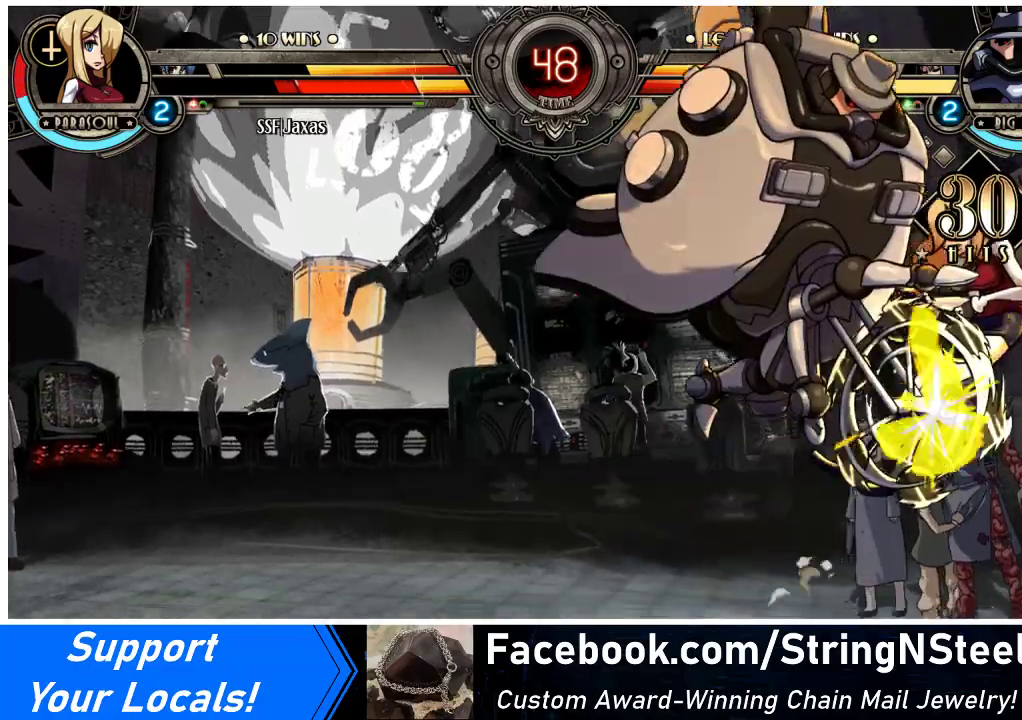
Gameplay with a controller (arcade stick); each line is a JSON object with the inputs held at the frame after it. "events" lists button and stick changes between this image and that frame as [ms after this image, input, new state], when the widget could be followed in between. Not read: L3 R3.
{"buttons": ["DPAD_RIGHT"], "events": [[300, "SQUARE", "down"], [500, "SQUARE", "up"]]}
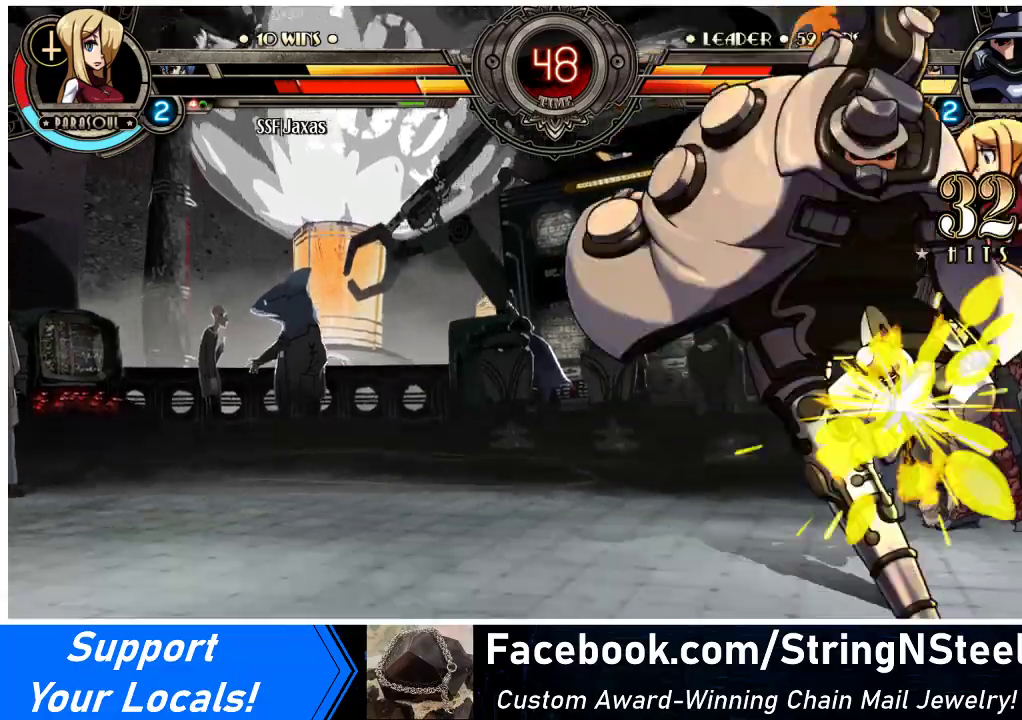
{"buttons": ["DPAD_RIGHT"], "events": [[300, "DPAD_DOWN", "down"], [367, "DPAD_DOWN", "up"]]}
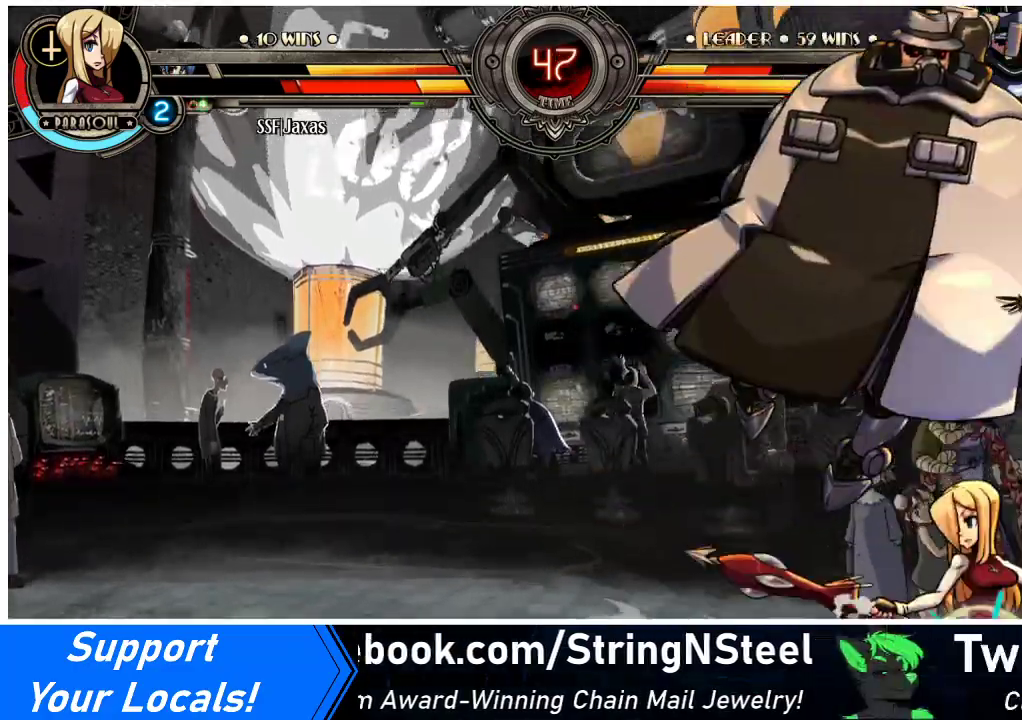
{"buttons": [], "events": [[133, "DPAD_DOWN", "down"], [133, "DPAD_RIGHT", "up"], [200, "CROSS", "down"], [200, "DPAD_LEFT", "down"], [233, "CIRCLE", "down"], [233, "DPAD_DOWN", "up"], [267, "CIRCLE", "up"], [267, "CROSS", "up"], [267, "DPAD_LEFT", "up"], [367, "DPAD_DOWN", "down"], [433, "CROSS", "down"], [433, "DPAD_LEFT", "down"], [467, "CROSS", "up"], [467, "DPAD_DOWN", "up"], [500, "DPAD_LEFT", "up"]]}
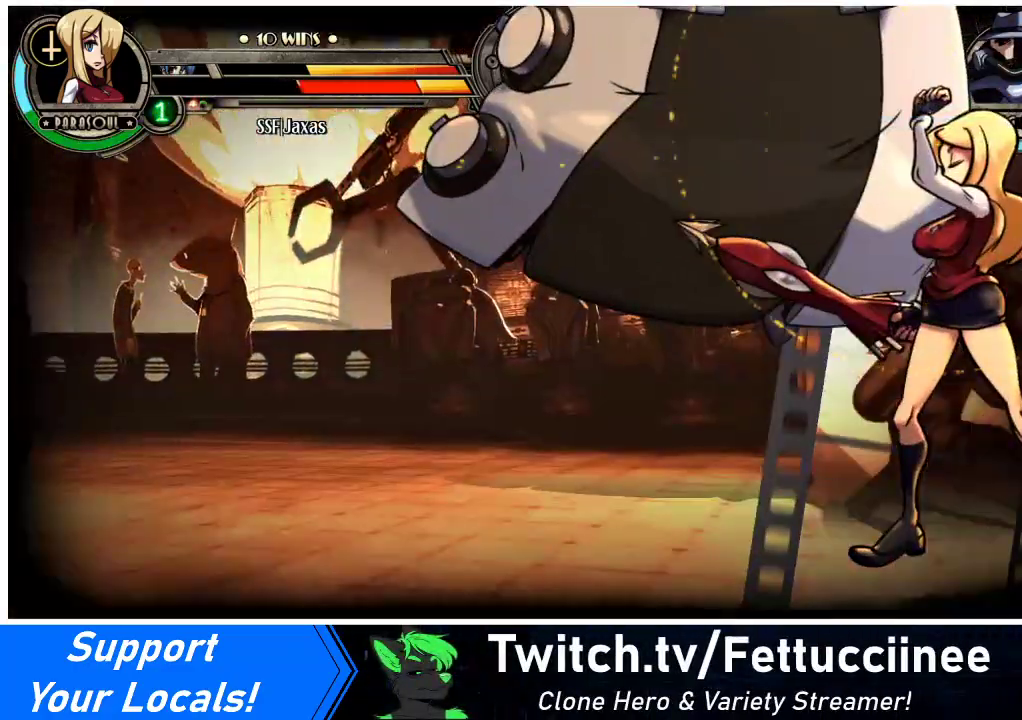
{"buttons": [], "events": []}
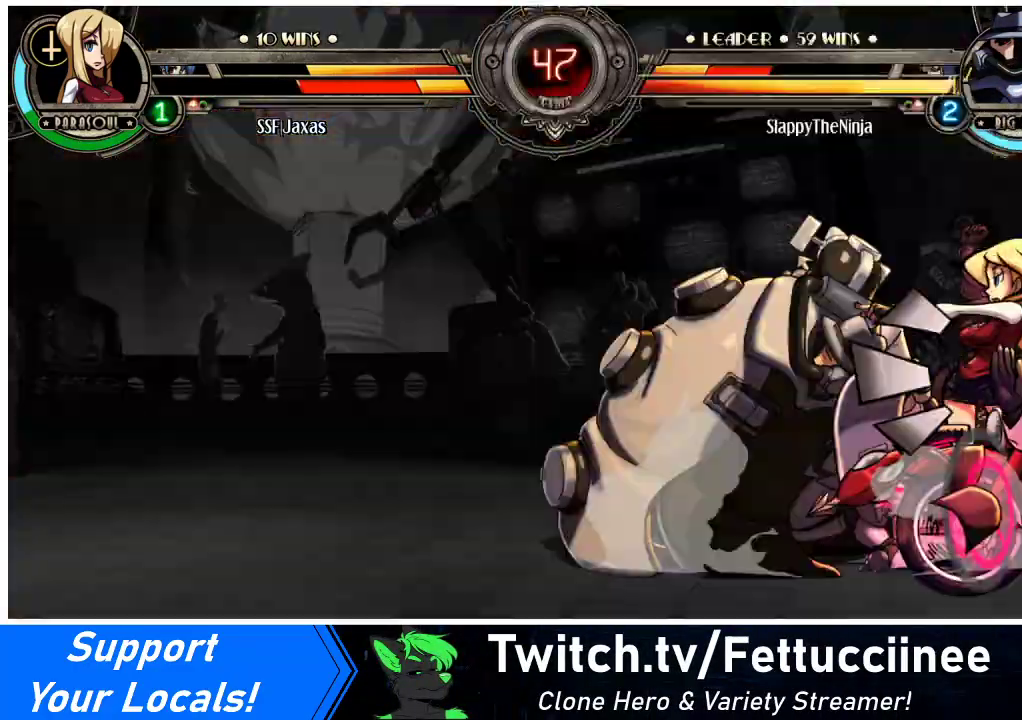
{"buttons": ["DPAD_DOWN"], "events": [[467, "DPAD_DOWN", "down"]]}
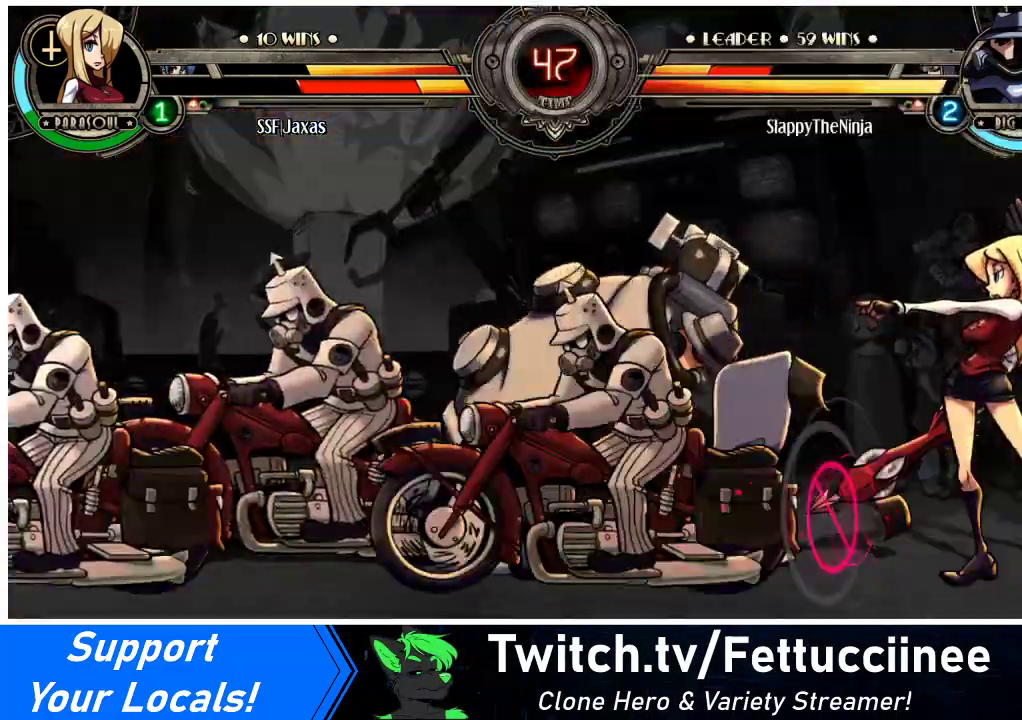
{"buttons": [], "events": [[33, "DPAD_LEFT", "down"], [67, "DPAD_DOWN", "up"], [67, "SQUARE", "down"], [67, "TRIANGLE", "down"], [133, "DPAD_LEFT", "up"], [167, "SQUARE", "up"], [167, "TRIANGLE", "up"], [300, "DPAD_DOWN", "down"], [333, "DPAD_LEFT", "down"], [400, "DPAD_DOWN", "up"], [467, "DPAD_LEFT", "up"]]}
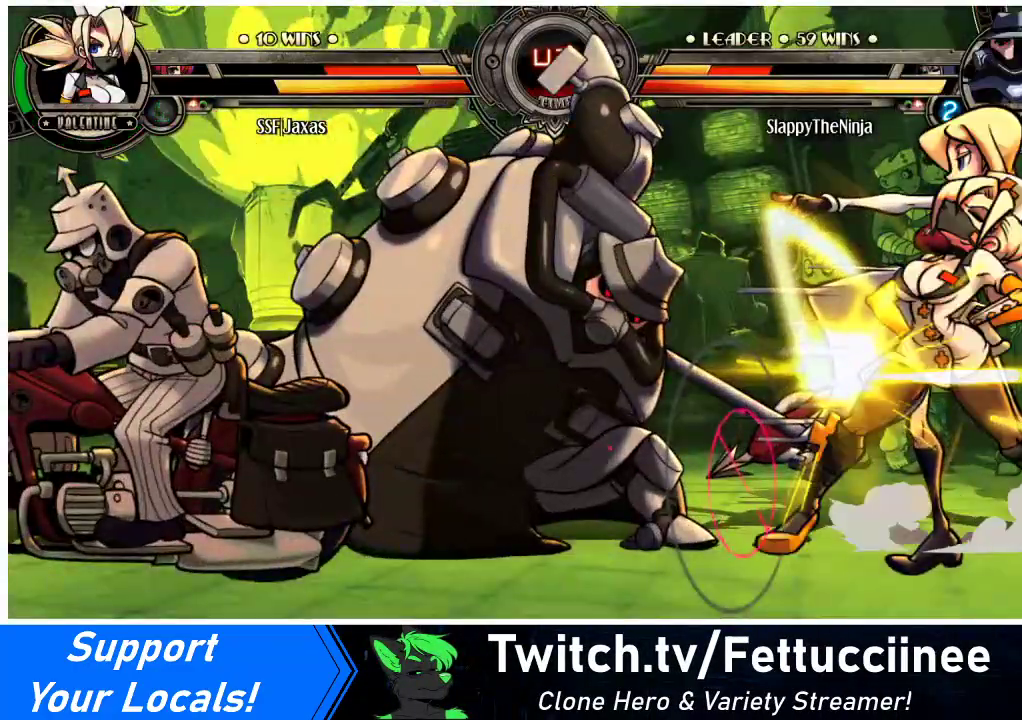
{"buttons": [], "events": []}
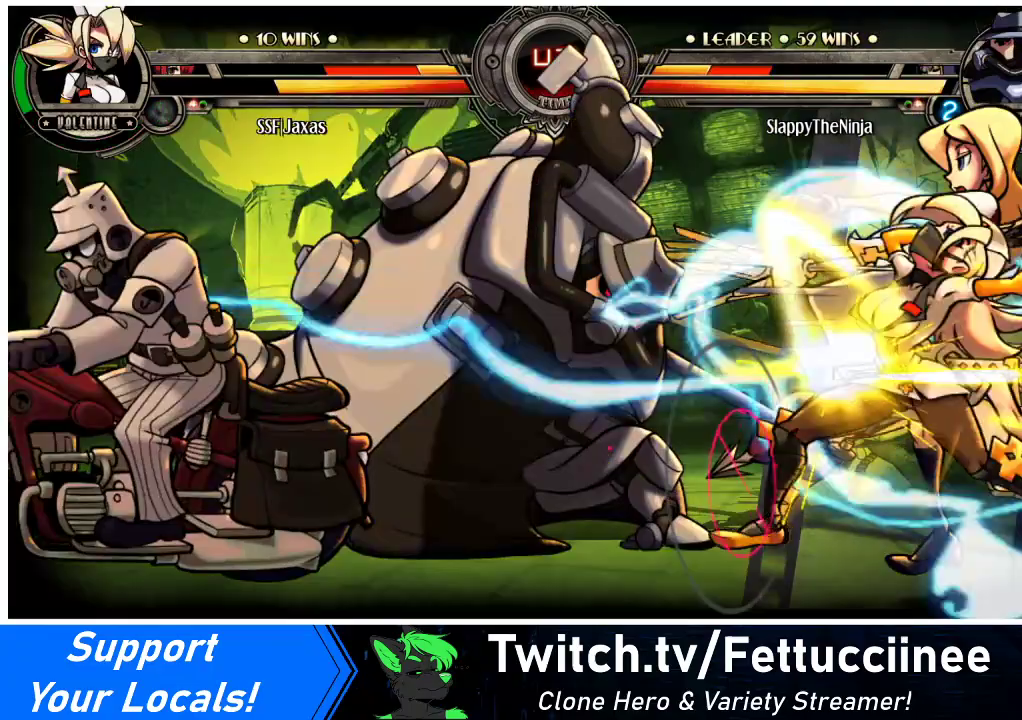
{"buttons": ["DPAD_RIGHT"], "events": [[233, "DPAD_LEFT", "down"], [500, "DPAD_LEFT", "up"], [500, "DPAD_RIGHT", "down"]]}
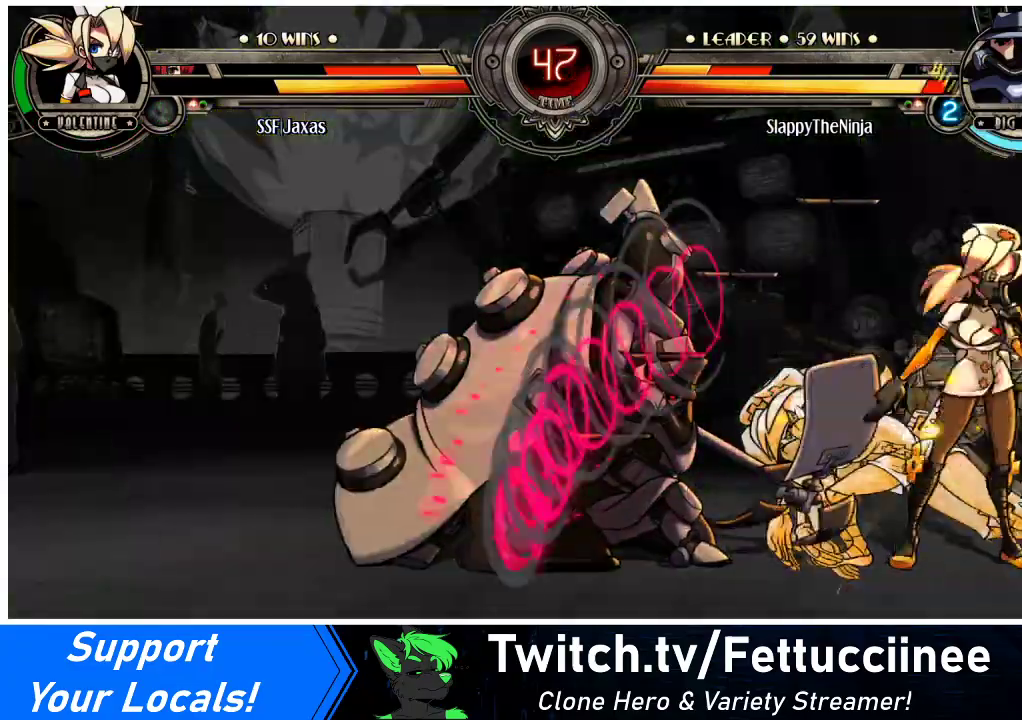
{"buttons": ["DPAD_DOWN", "DPAD_RIGHT"], "events": [[267, "DPAD_DOWN", "down"]]}
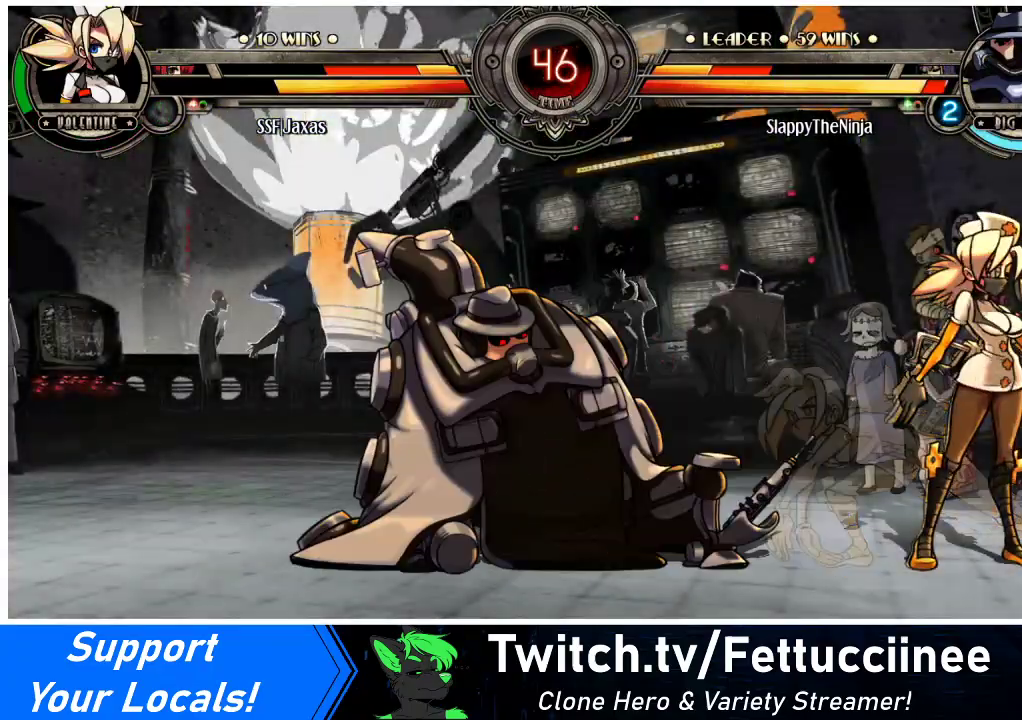
{"buttons": ["DPAD_DOWN", "DPAD_RIGHT"], "events": []}
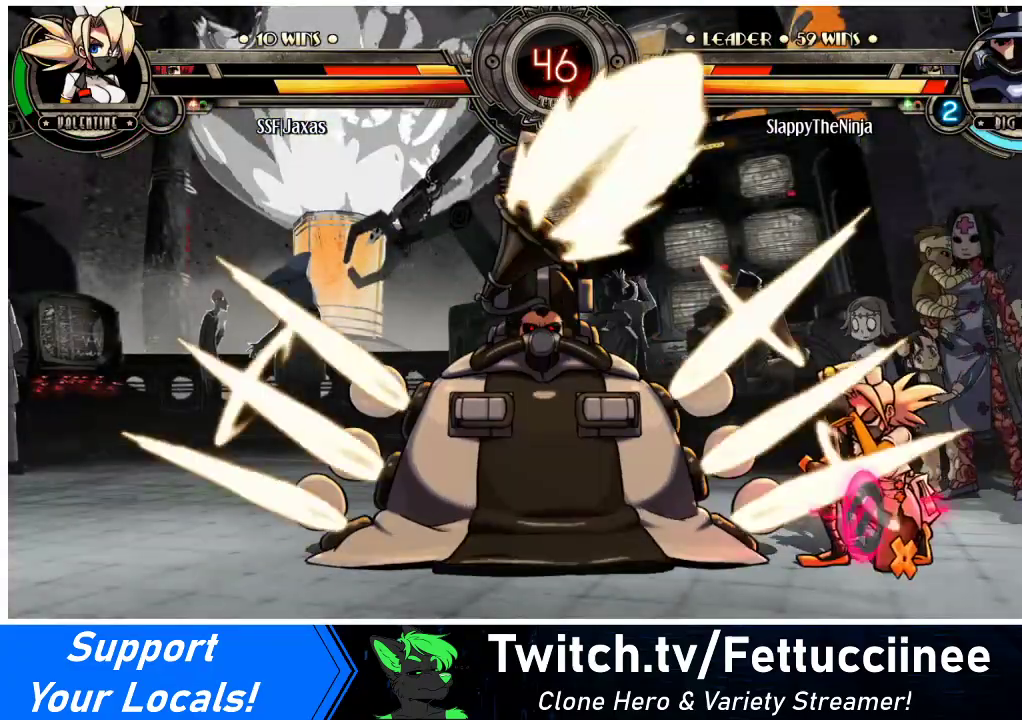
{"buttons": ["R2", "DPAD_DOWN", "DPAD_RIGHT"], "events": [[433, "R2", "down"]]}
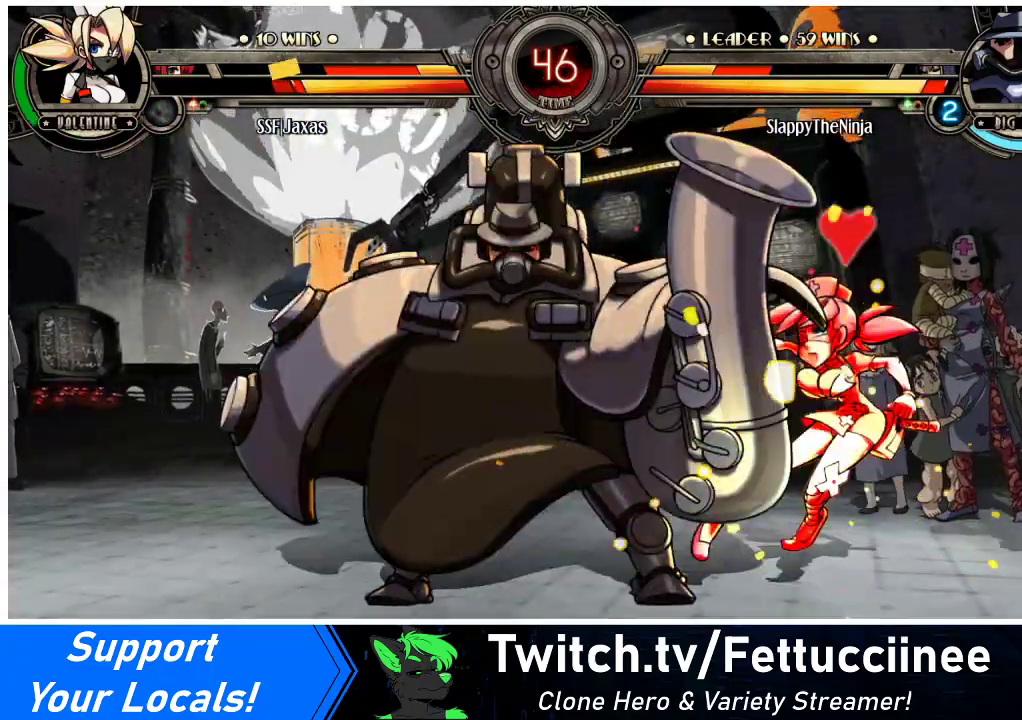
{"buttons": ["SQUARE", "TRIANGLE", "DPAD_RIGHT"], "events": [[100, "R2", "up"], [400, "DPAD_DOWN", "up"], [467, "TRIANGLE", "down"], [500, "SQUARE", "down"]]}
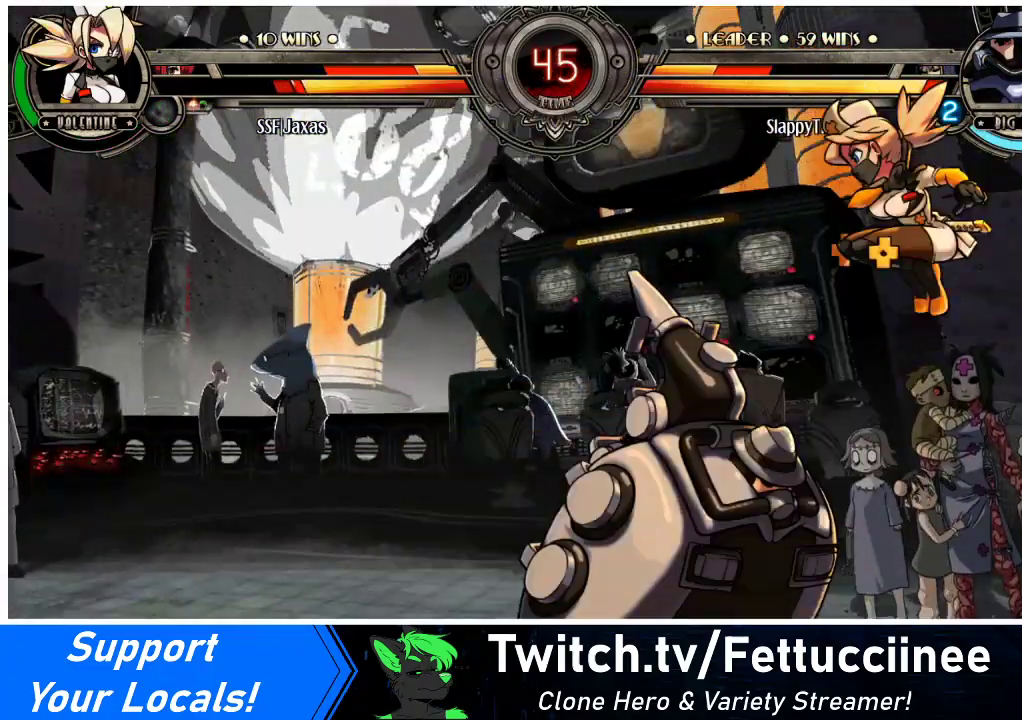
{"buttons": ["DPAD_DOWN", "DPAD_RIGHT"], "events": [[100, "TRIANGLE", "up"], [133, "SQUARE", "up"], [267, "SQUARE", "down"], [400, "SQUARE", "up"], [467, "DPAD_DOWN", "down"]]}
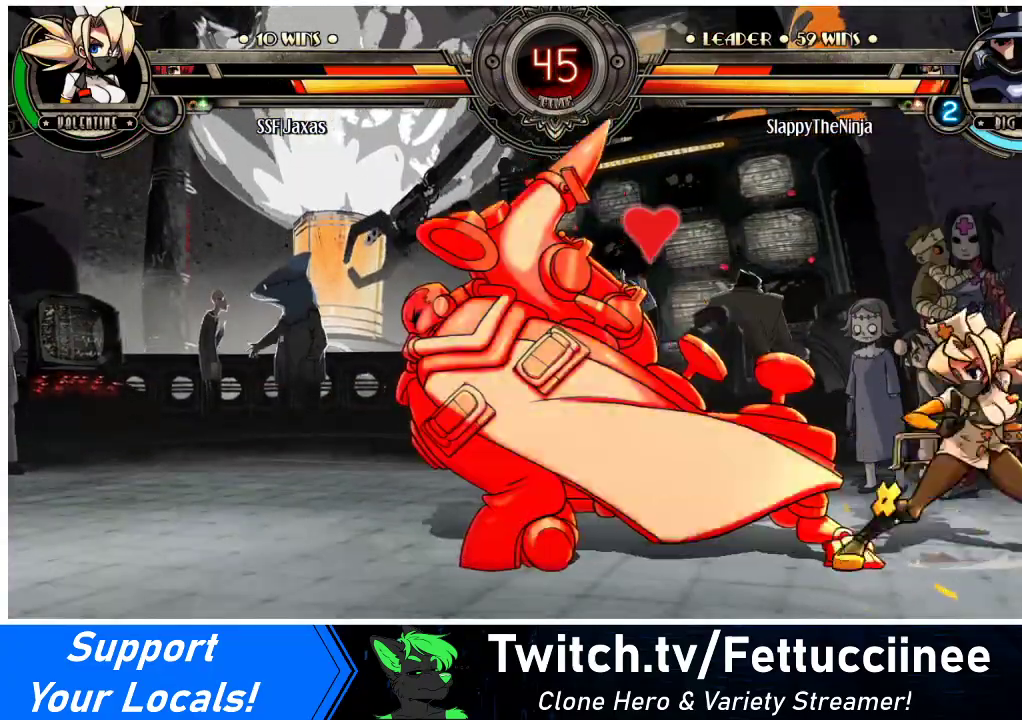
{"buttons": ["DPAD_DOWN", "DPAD_RIGHT"], "events": []}
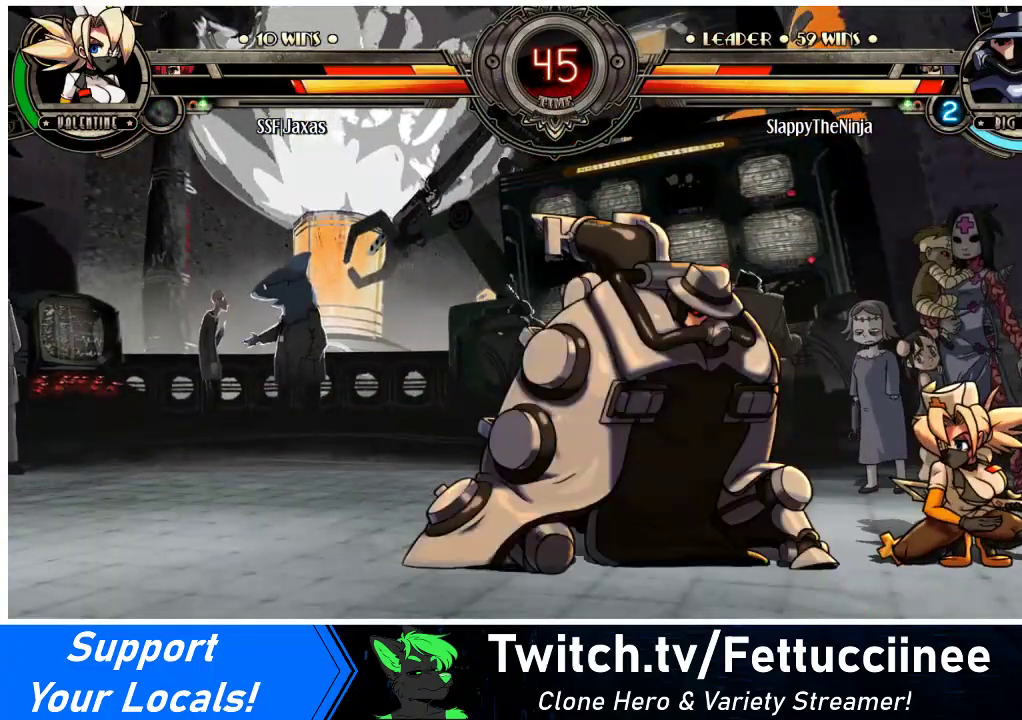
{"buttons": ["DPAD_DOWN", "DPAD_RIGHT"], "events": []}
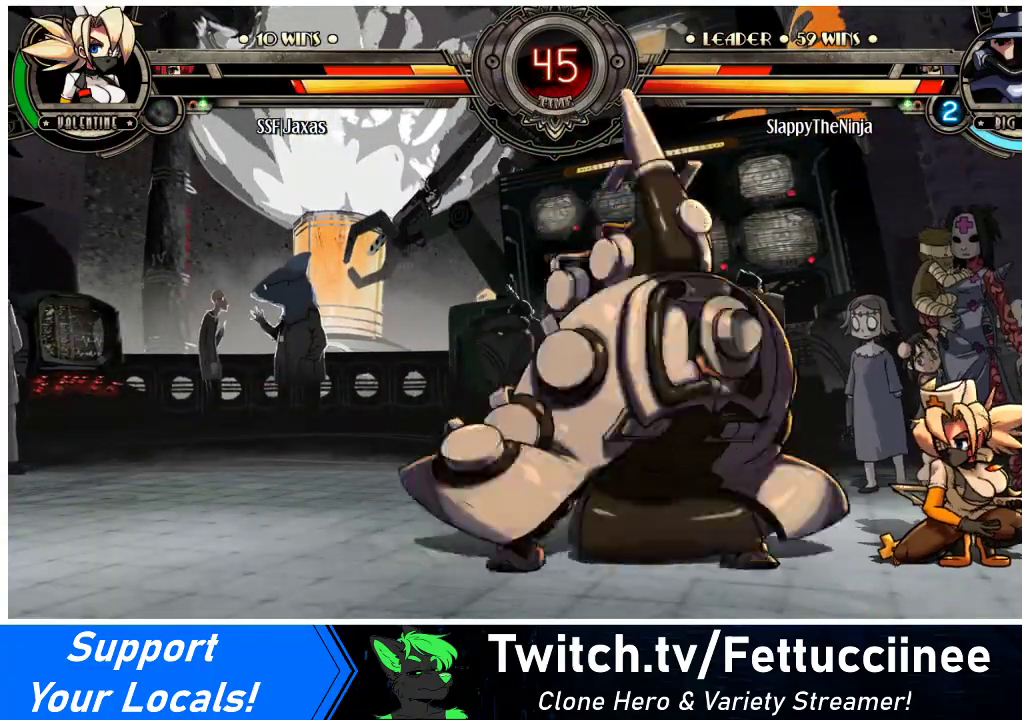
{"buttons": ["DPAD_RIGHT"], "events": [[333, "DPAD_DOWN", "up"]]}
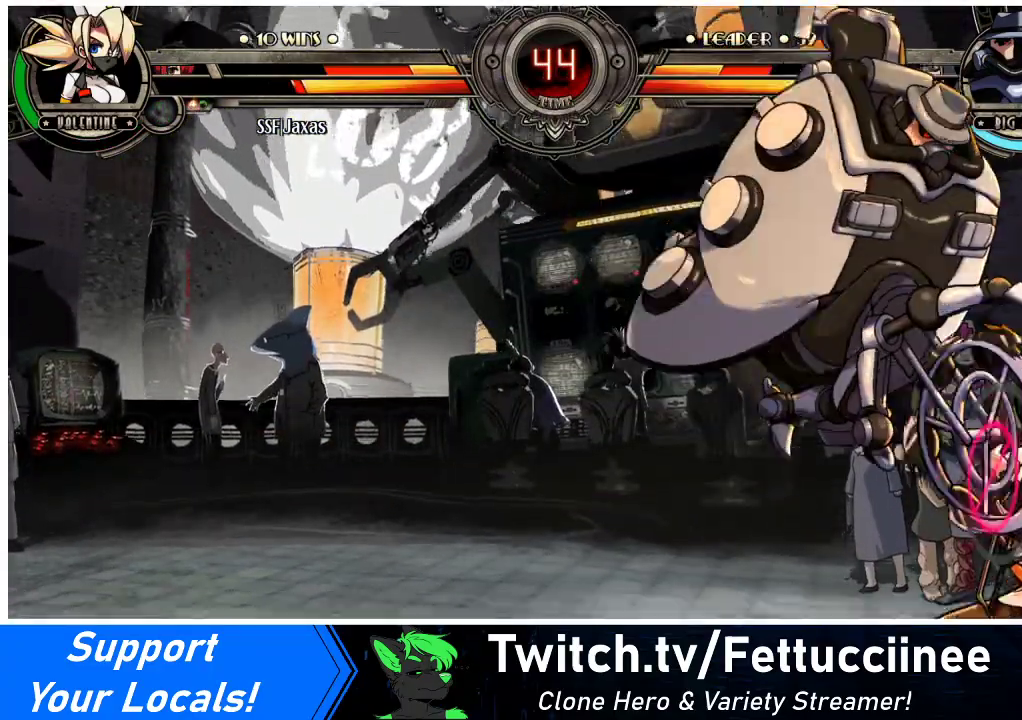
{"buttons": ["DPAD_RIGHT"], "events": [[300, "SQUARE", "down"], [300, "TRIANGLE", "down"], [367, "TRIANGLE", "up"], [400, "SQUARE", "up"]]}
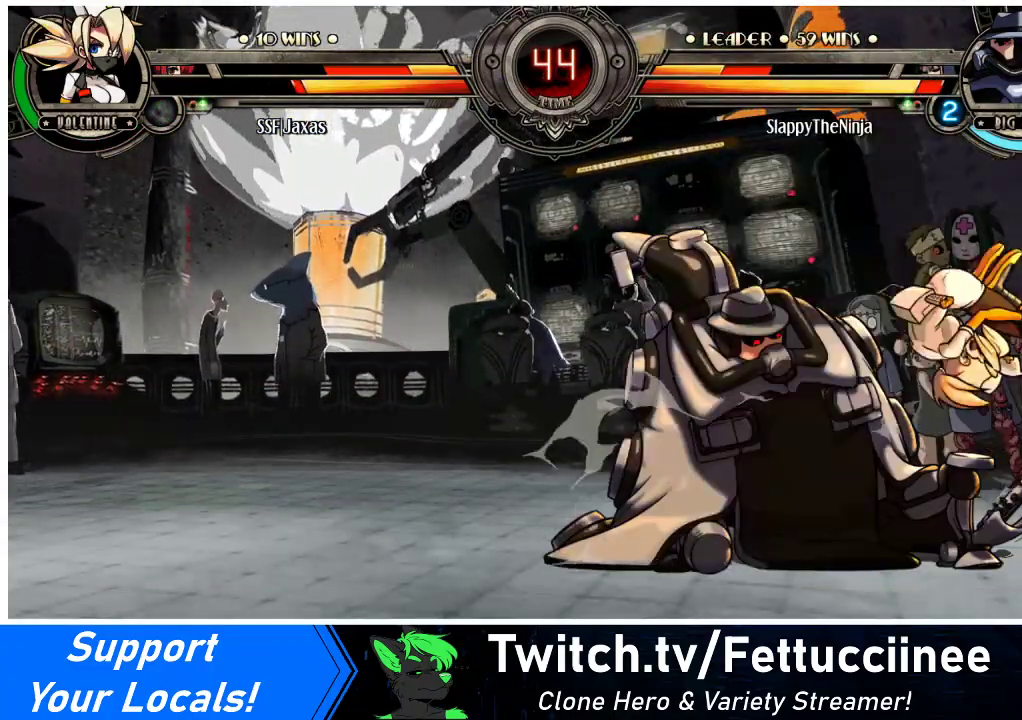
{"buttons": ["SQUARE"], "events": [[67, "DPAD_DOWN", "down"], [267, "DPAD_DOWN", "up"], [267, "SQUARE", "down"], [367, "SQUARE", "up"], [433, "SQUARE", "down"], [500, "DPAD_RIGHT", "up"]]}
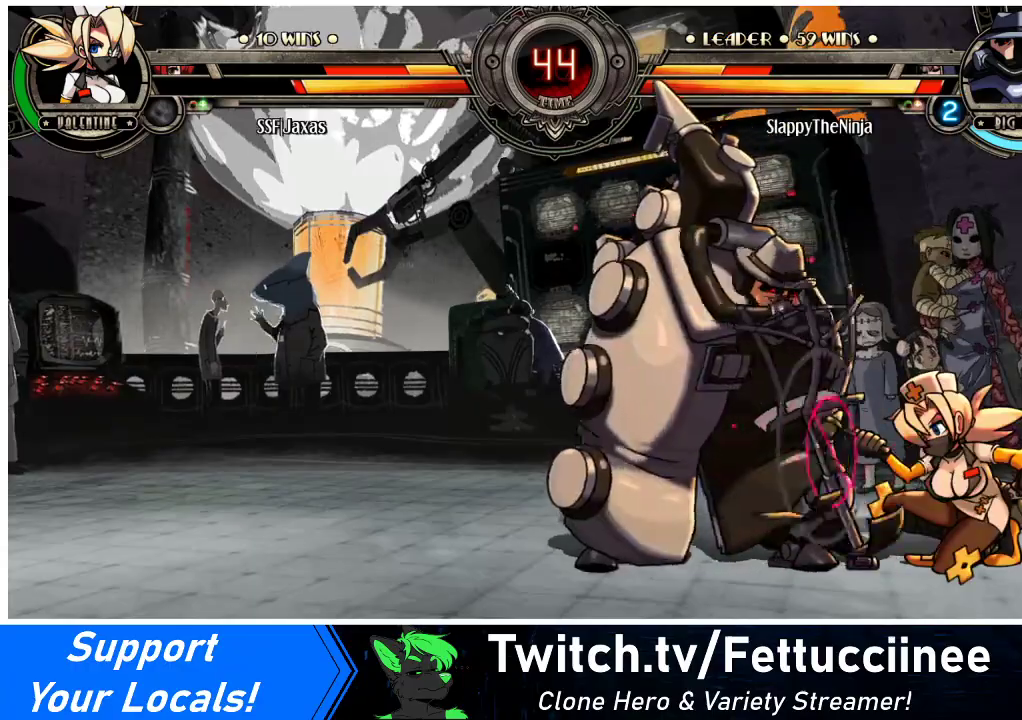
{"buttons": ["SQUARE"], "events": [[33, "SQUARE", "up"], [133, "SQUARE", "down"], [267, "SQUARE", "up"], [333, "SQUARE", "down"], [467, "SQUARE", "up"], [500, "SQUARE", "down"]]}
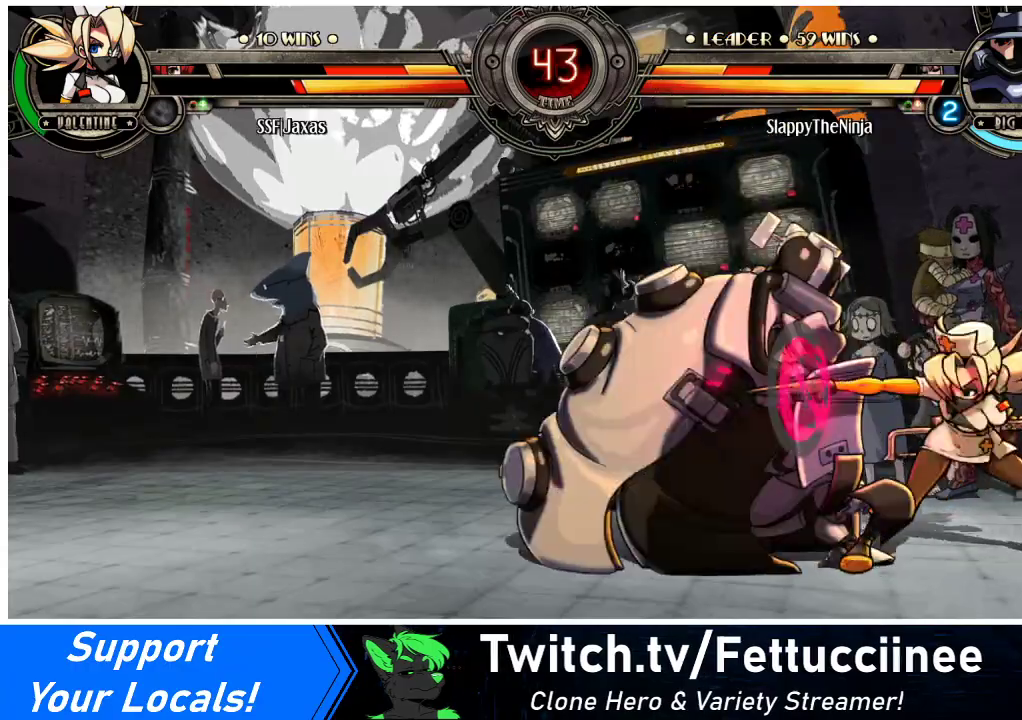
{"buttons": [], "events": [[133, "SQUARE", "up"], [200, "SQUARE", "down"], [300, "SQUARE", "up"]]}
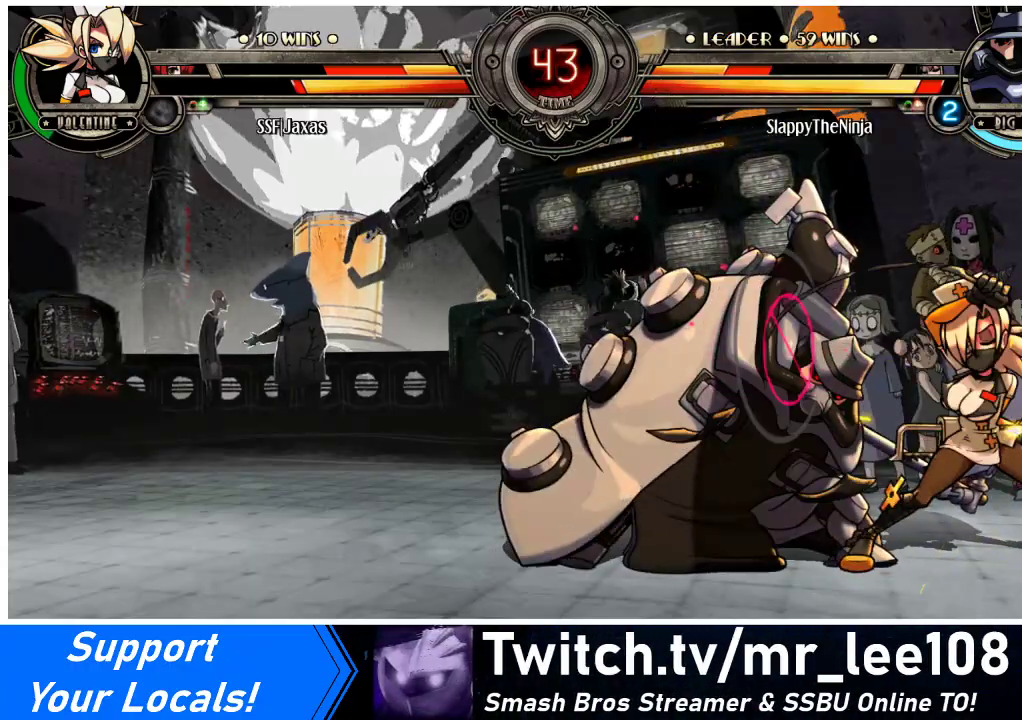
{"buttons": ["R2"], "events": [[67, "R2", "down"], [200, "R2", "up"], [467, "R2", "down"]]}
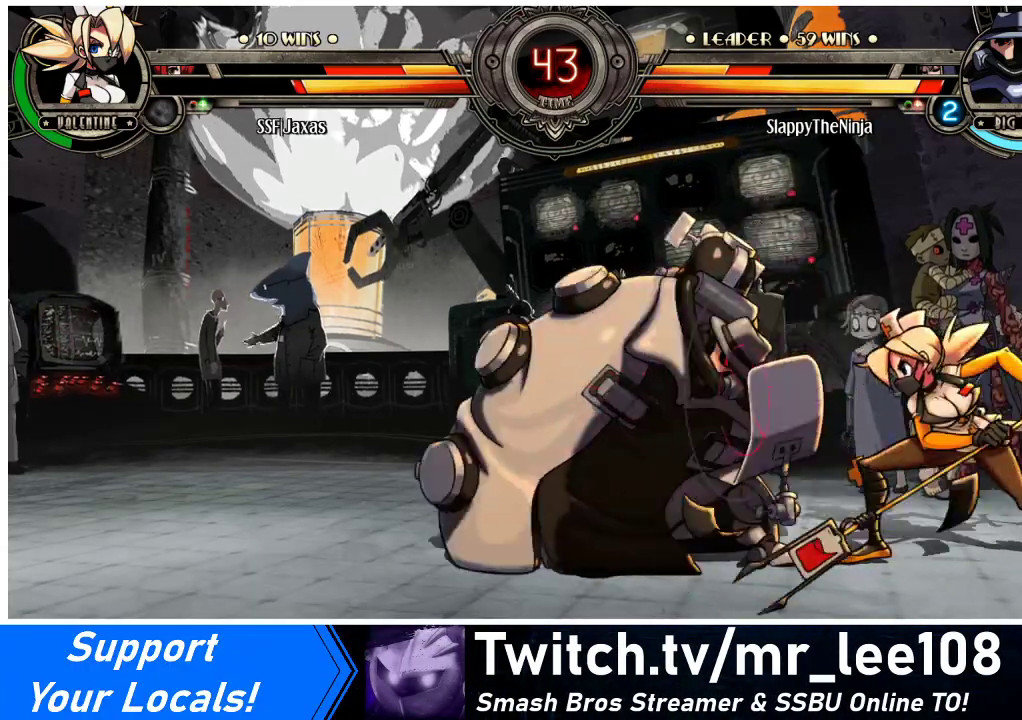
{"buttons": ["R2"], "events": [[133, "R2", "up"], [333, "R2", "down"]]}
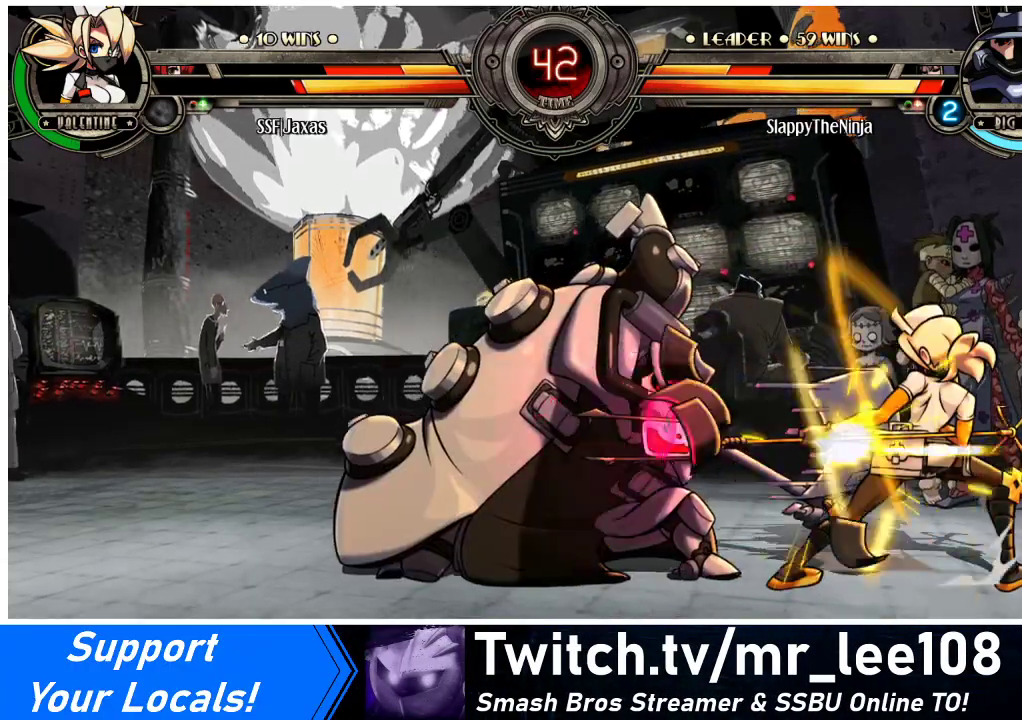
{"buttons": ["DPAD_RIGHT"], "events": [[33, "R2", "up"], [67, "DPAD_DOWN", "down"], [133, "DPAD_LEFT", "down"], [167, "DPAD_DOWN", "up"], [200, "R1", "down"], [233, "DPAD_LEFT", "up"], [333, "R1", "up"], [467, "DPAD_RIGHT", "down"]]}
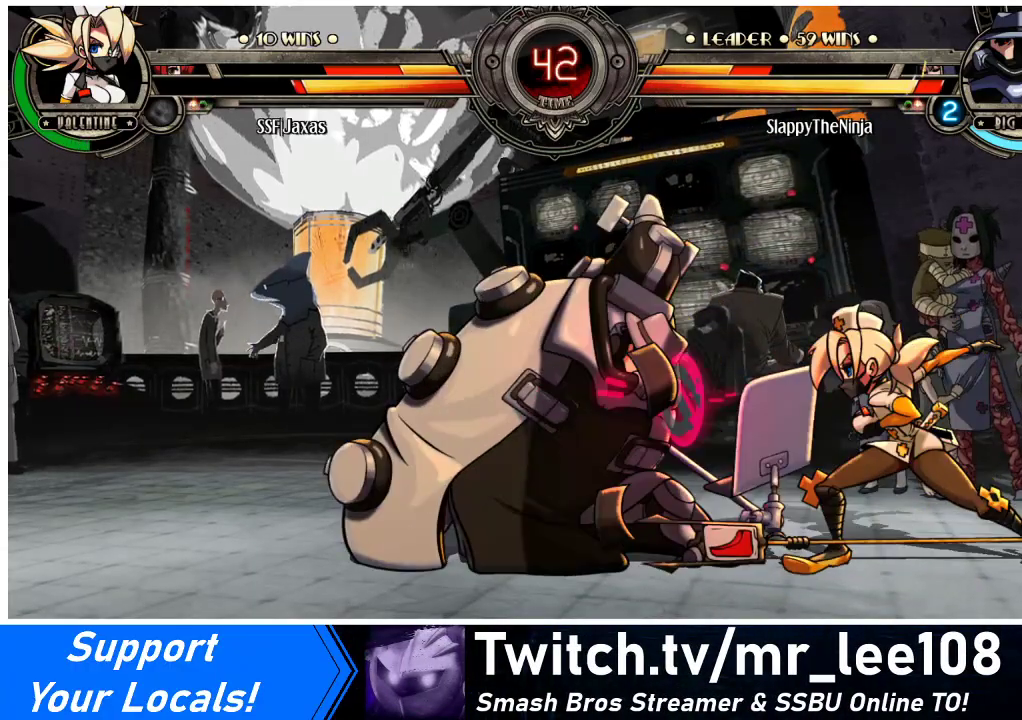
{"buttons": ["DPAD_DOWN", "DPAD_RIGHT"], "events": [[233, "DPAD_DOWN", "down"]]}
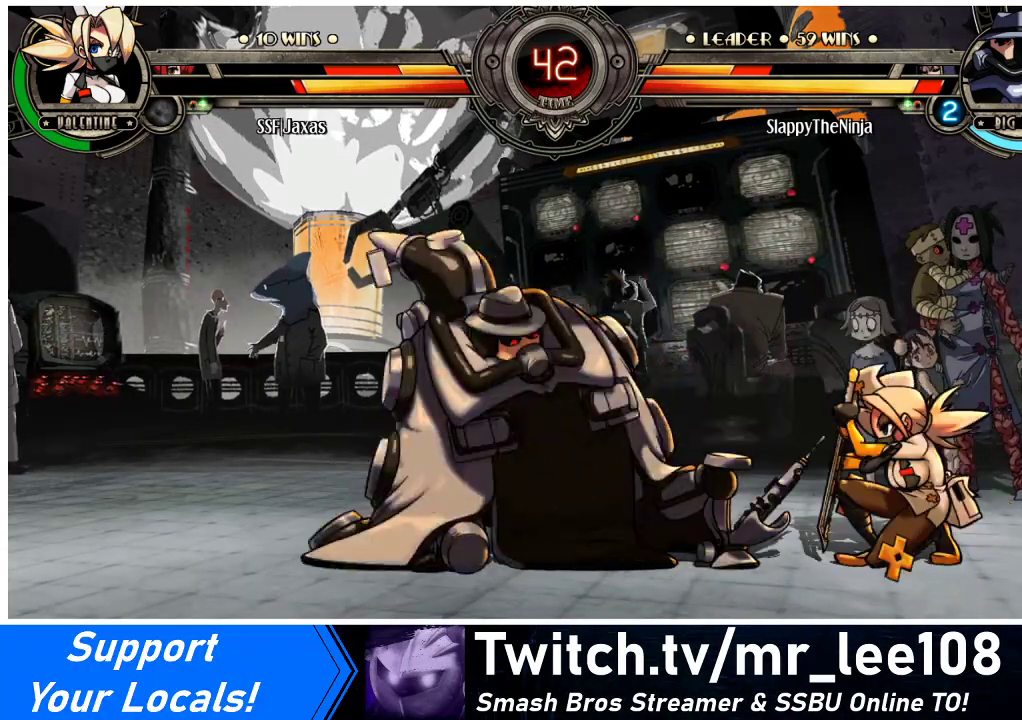
{"buttons": ["DPAD_DOWN", "DPAD_RIGHT"], "events": []}
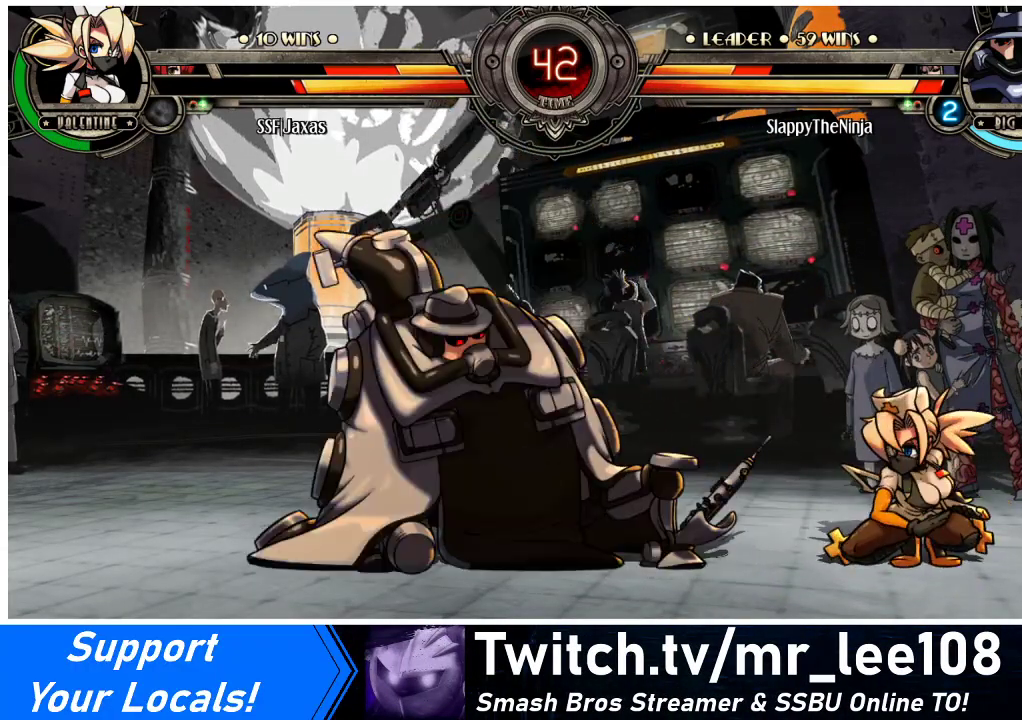
{"buttons": [], "events": [[333, "DPAD_DOWN", "up"], [367, "DPAD_RIGHT", "up"], [433, "DPAD_RIGHT", "down"], [467, "DPAD_RIGHT", "up"]]}
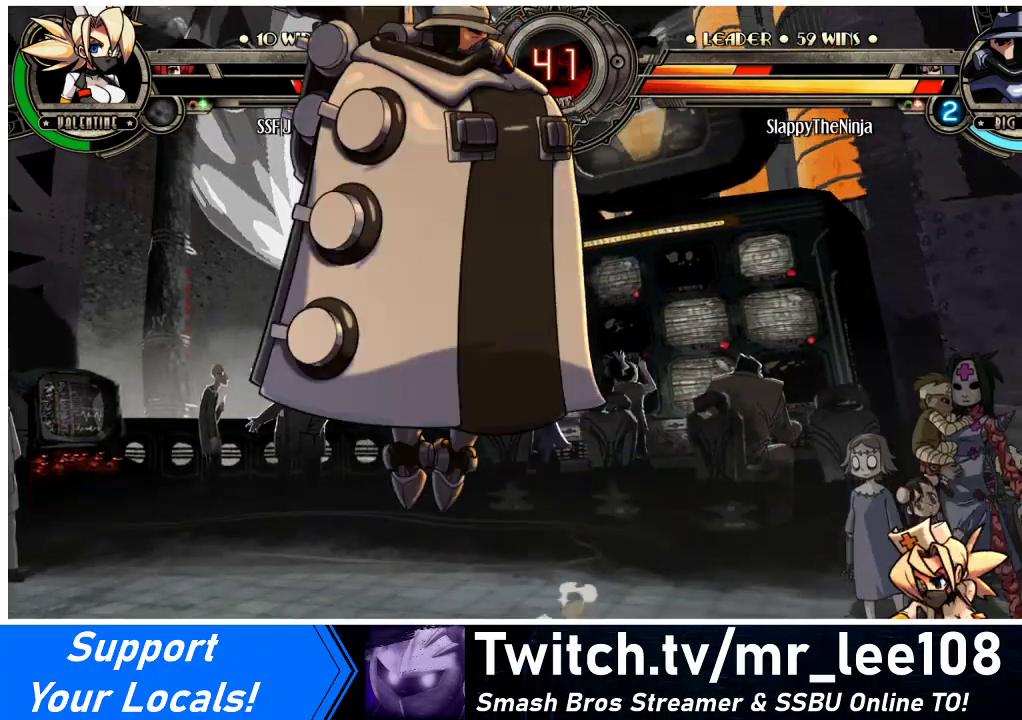
{"buttons": ["DPAD_LEFT"], "events": [[33, "DPAD_RIGHT", "down"], [100, "DPAD_LEFT", "down"], [100, "DPAD_RIGHT", "up"], [267, "R1", "down"], [400, "R1", "up"]]}